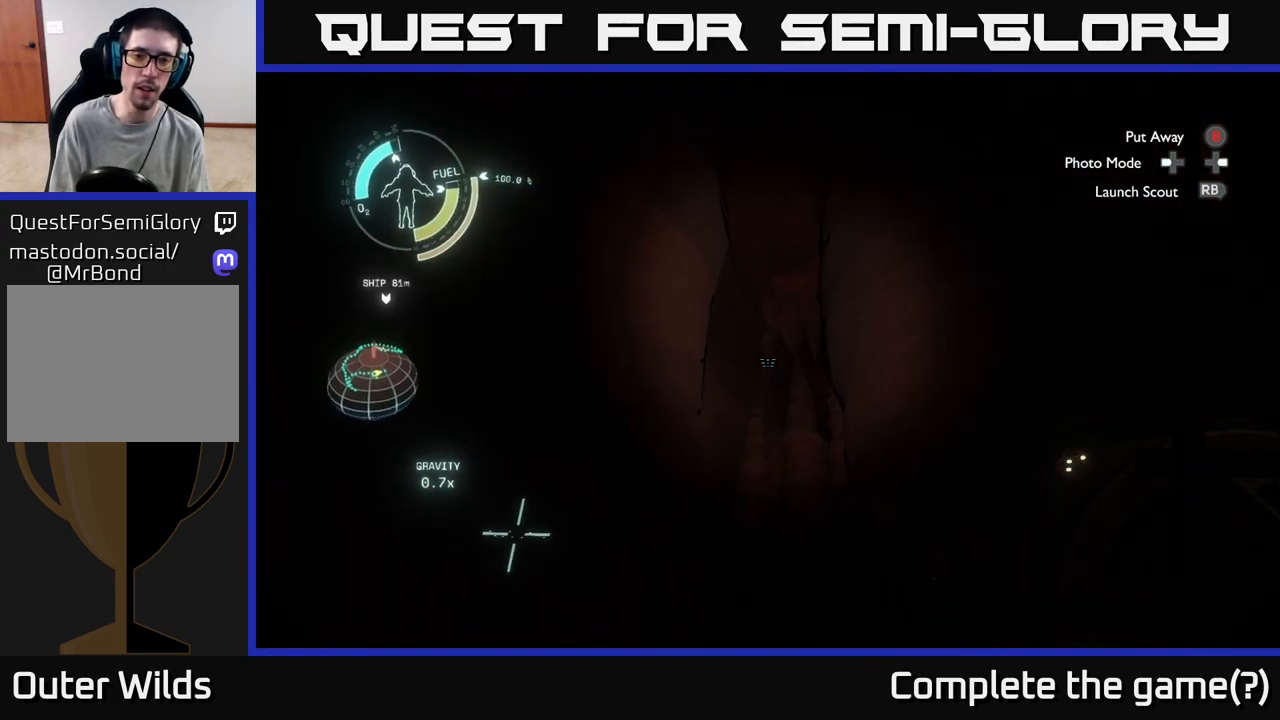
Gameplay with a controller (Xbox layout); each line is a JSON object with the inputs held at the frame after it. "events" lists button and stick changes between this image and that frame as [ms after this image, input, new state], when the widget could be followed in between.
{"buttons": [], "left_stick": "center", "right_stick": "center", "events": [[17, "left_stick", "left"], [50, "right_stick", "center"], [100, "left_stick", "center"], [167, "R1", "down"], [250, "R1", "up"], [350, "right_stick", "right"], [467, "right_stick", "center"]]}
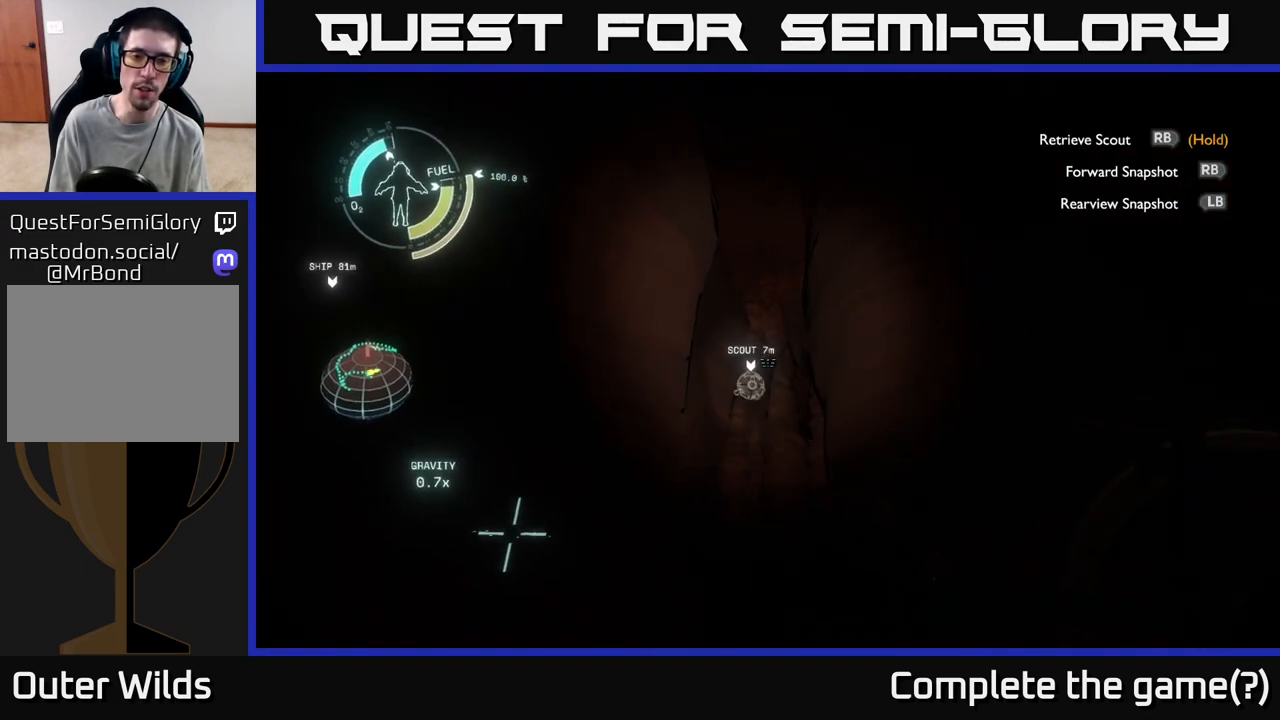
{"buttons": [], "left_stick": "center", "right_stick": "center", "events": []}
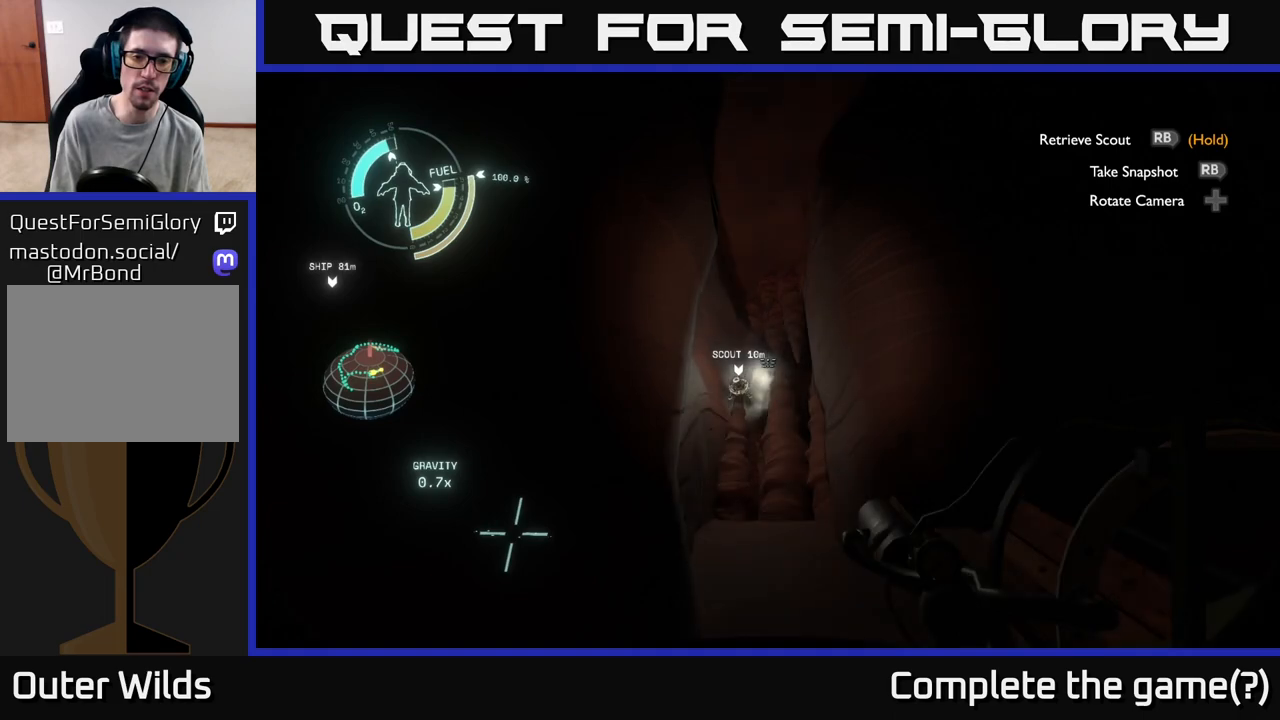
{"buttons": [], "left_stick": "left", "right_stick": "down-left", "events": [[317, "right_stick", "down-left"], [367, "left_stick", "left"]]}
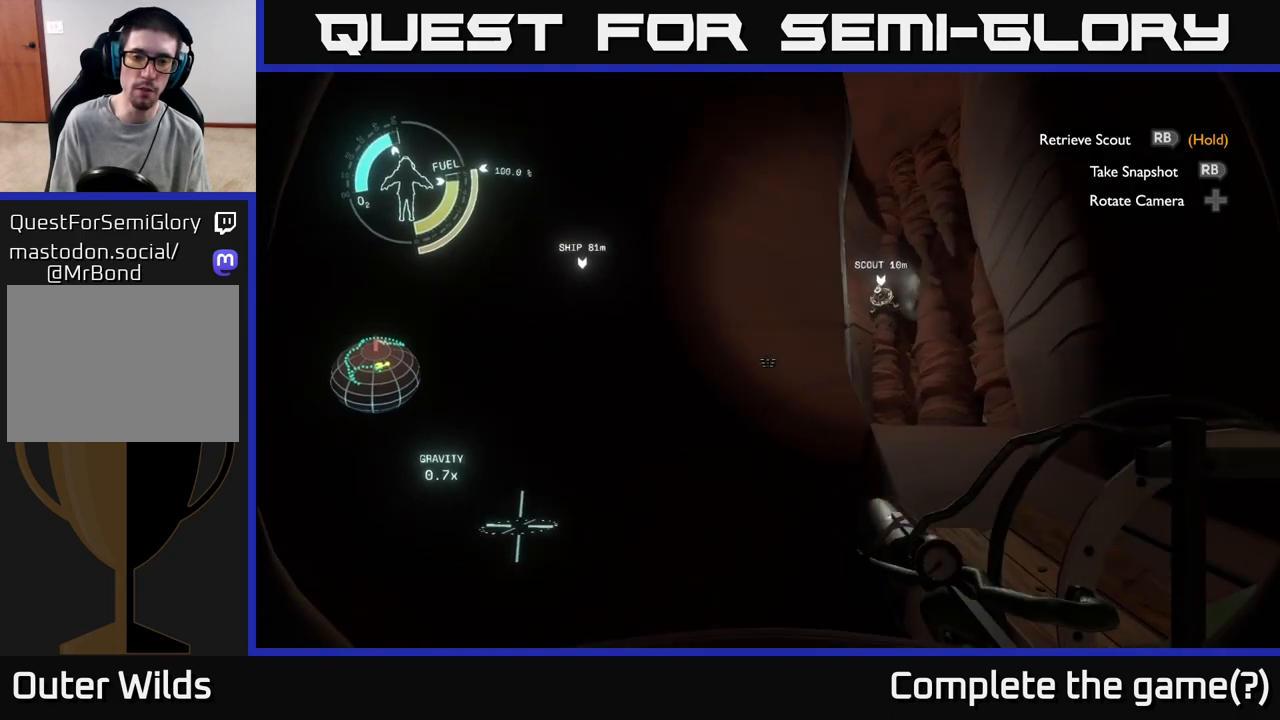
{"buttons": [], "left_stick": "up-left", "right_stick": "down-left", "events": [[317, "left_stick", "up-left"]]}
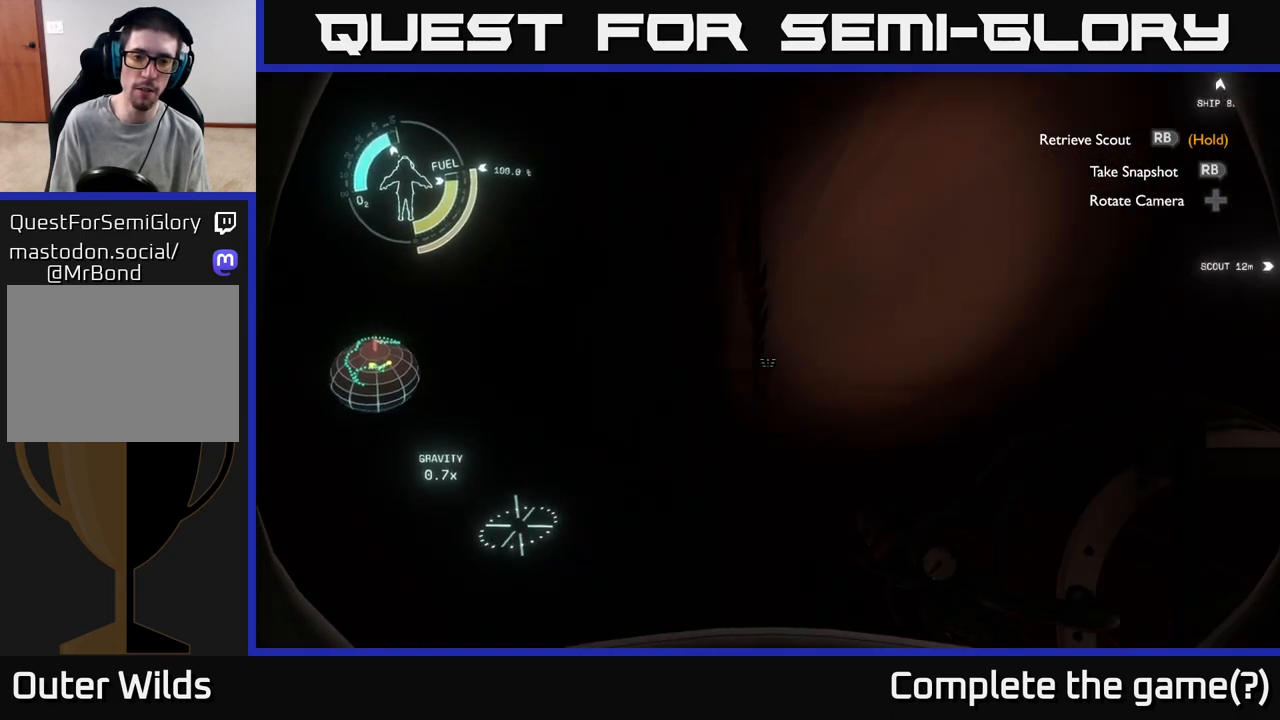
{"buttons": [], "left_stick": "up-left", "right_stick": "down", "events": [[67, "right_stick", "down"], [183, "right_stick", "center"], [200, "left_stick", "left"], [383, "left_stick", "up-left"], [417, "right_stick", "down"]]}
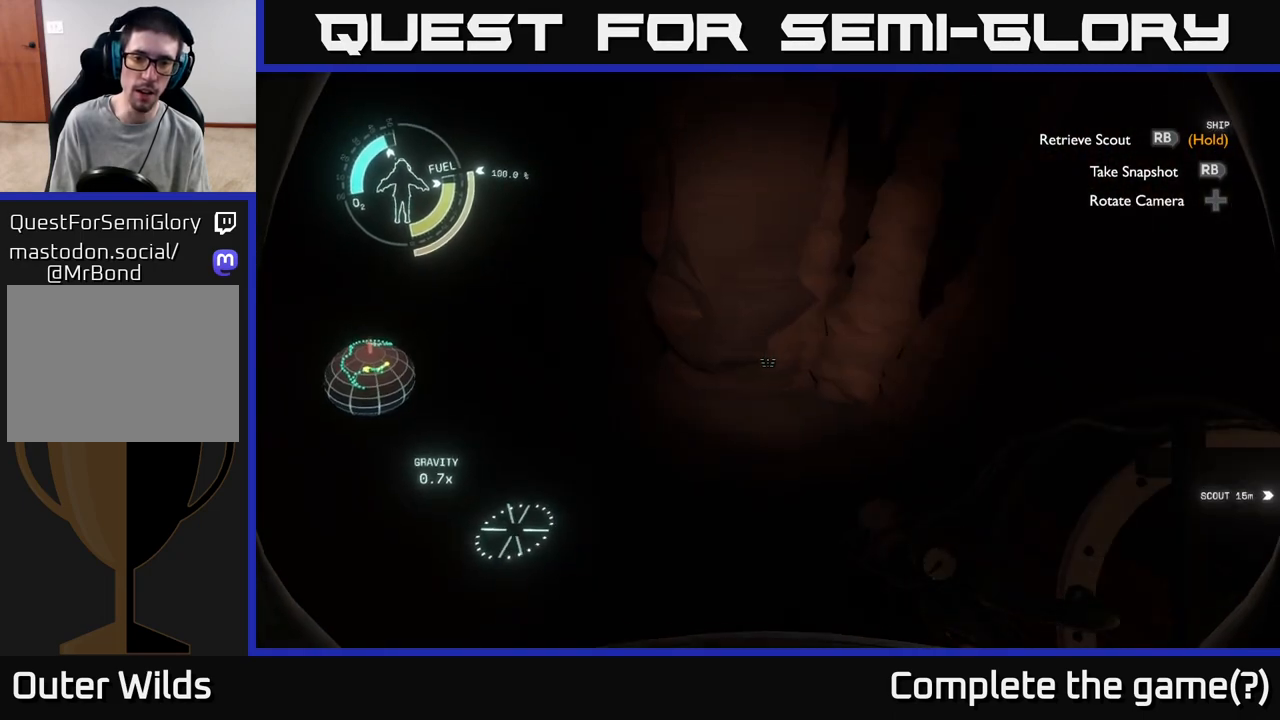
{"buttons": [], "left_stick": "up", "right_stick": "up", "events": [[133, "right_stick", "center"], [200, "left_stick", "up"], [267, "right_stick", "left"], [500, "right_stick", "up"]]}
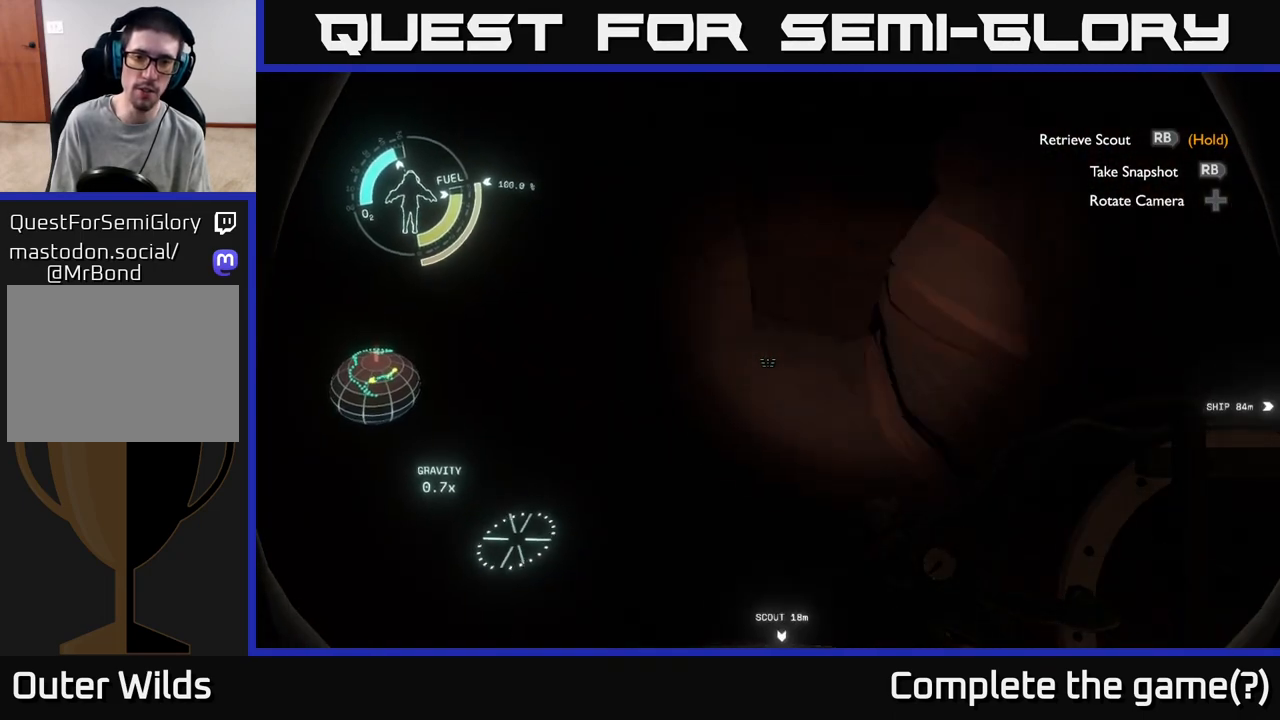
{"buttons": [], "left_stick": "up", "right_stick": "center", "events": [[100, "right_stick", "center"], [250, "right_stick", "right"], [500, "right_stick", "center"]]}
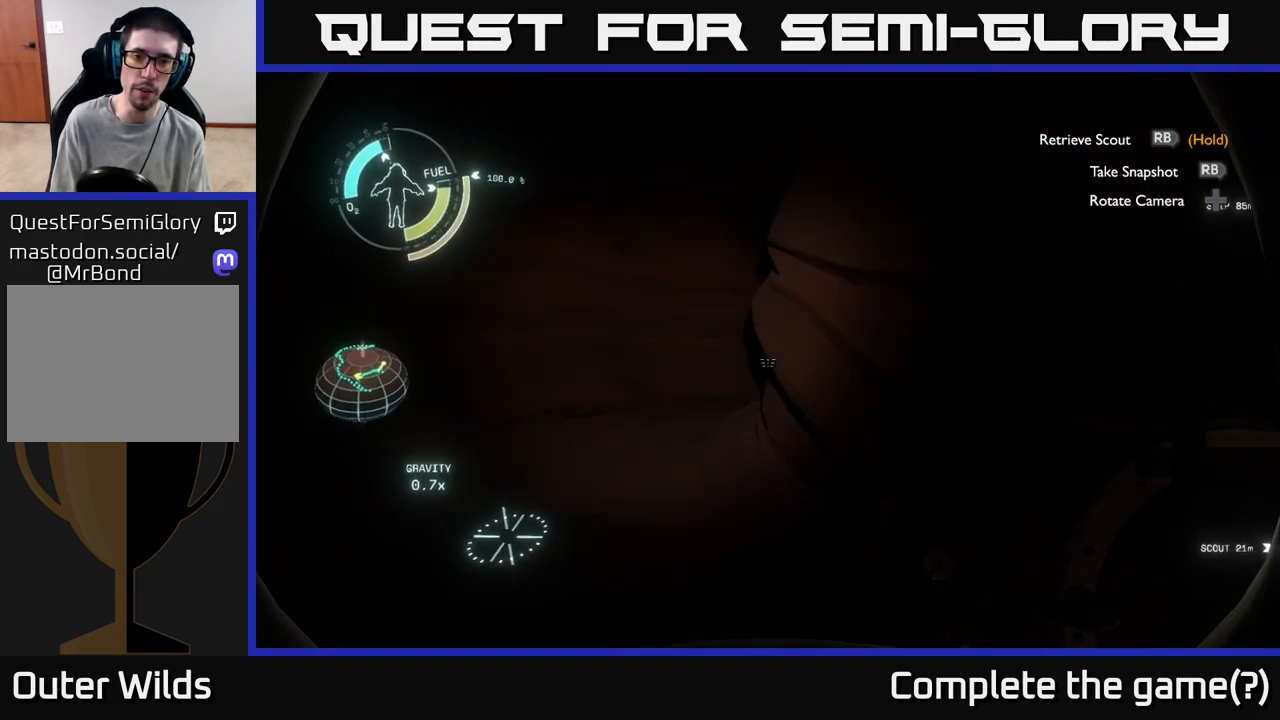
{"buttons": [], "left_stick": "up", "right_stick": "center", "events": [[200, "right_stick", "right"], [350, "right_stick", "center"]]}
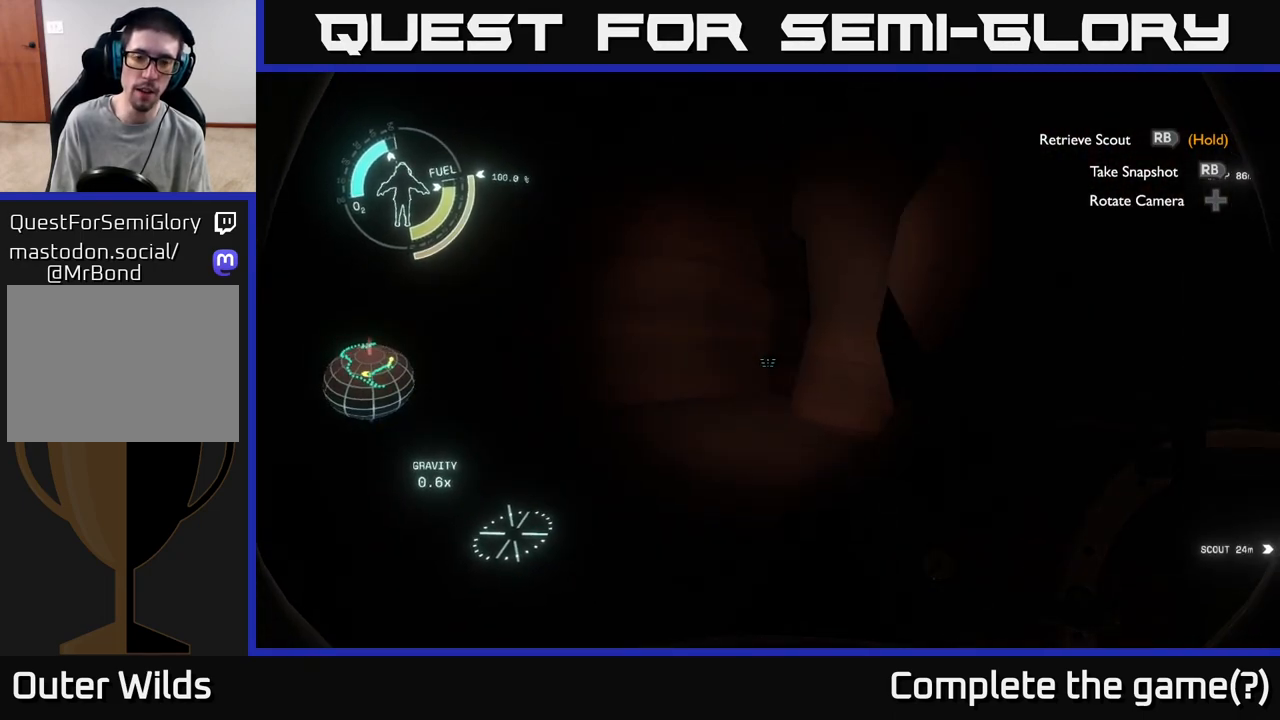
{"buttons": [], "left_stick": "left", "right_stick": "right", "events": [[183, "right_stick", "right"], [467, "left_stick", "left"]]}
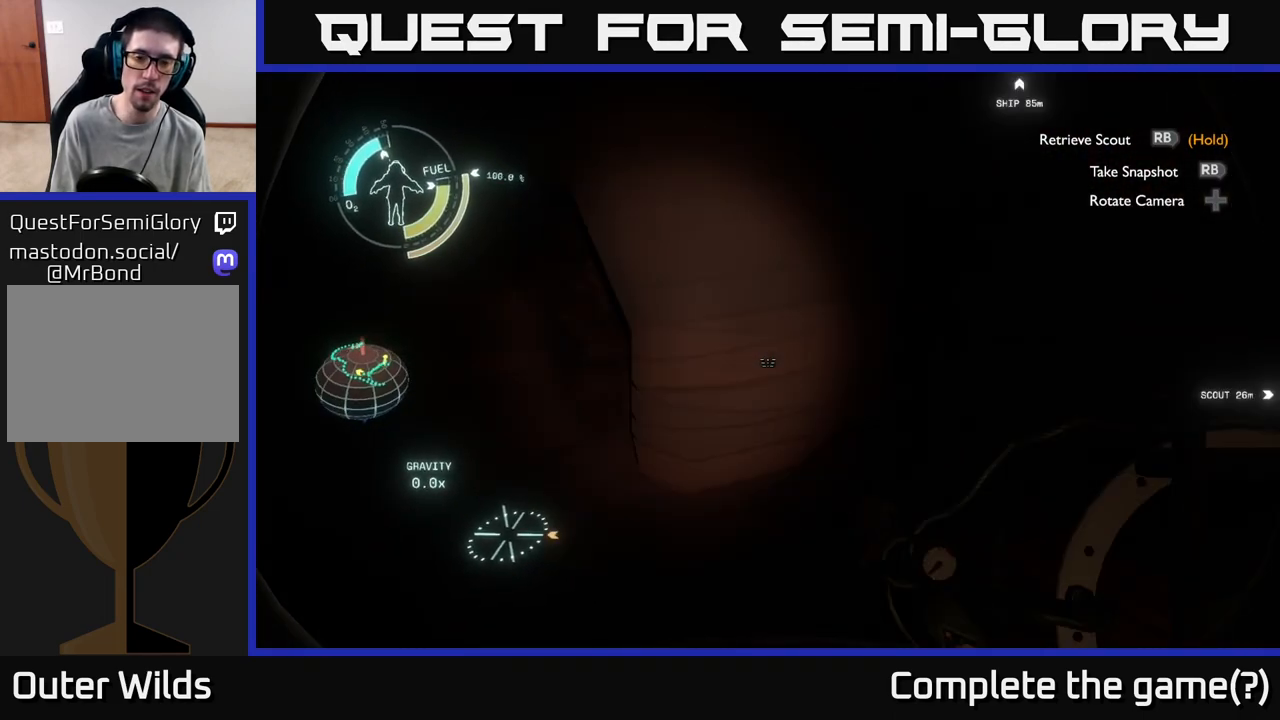
{"buttons": [], "left_stick": "center", "right_stick": "up", "events": [[50, "left_stick", "down"], [150, "left_stick", "center"], [200, "left_stick", "up-left"], [300, "right_stick", "up"], [367, "left_stick", "center"]]}
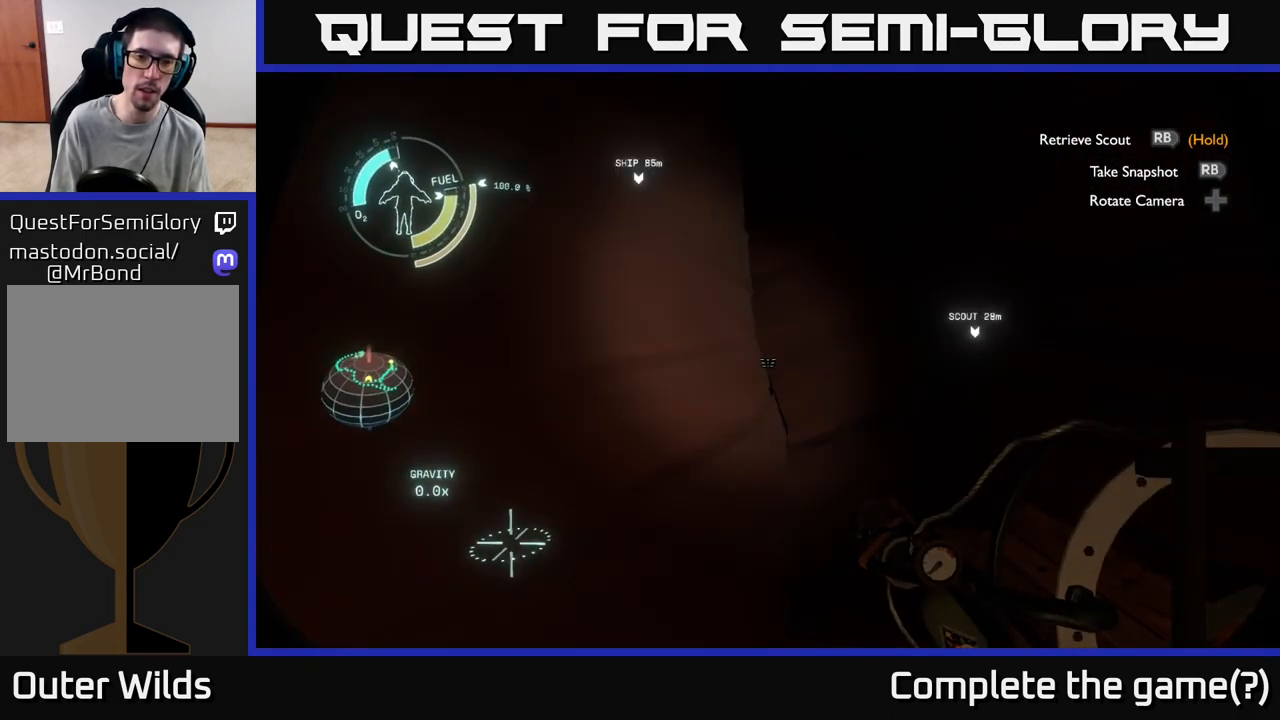
{"buttons": [], "left_stick": "center", "right_stick": "center", "events": [[117, "right_stick", "center"], [133, "left_stick", "right"], [200, "right_stick", "right"], [250, "left_stick", "up-right"], [450, "right_stick", "center"], [467, "left_stick", "center"]]}
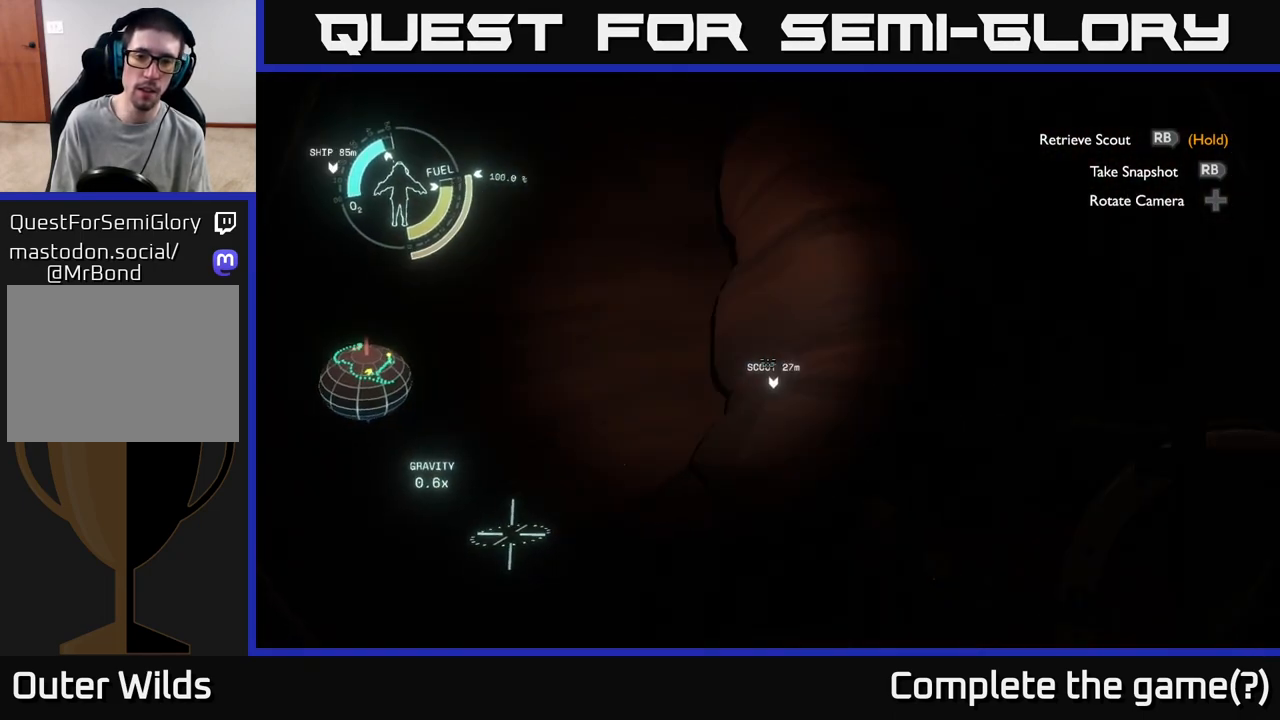
{"buttons": [], "left_stick": "up", "right_stick": "down-left", "events": [[367, "left_stick", "up"], [433, "right_stick", "down-left"]]}
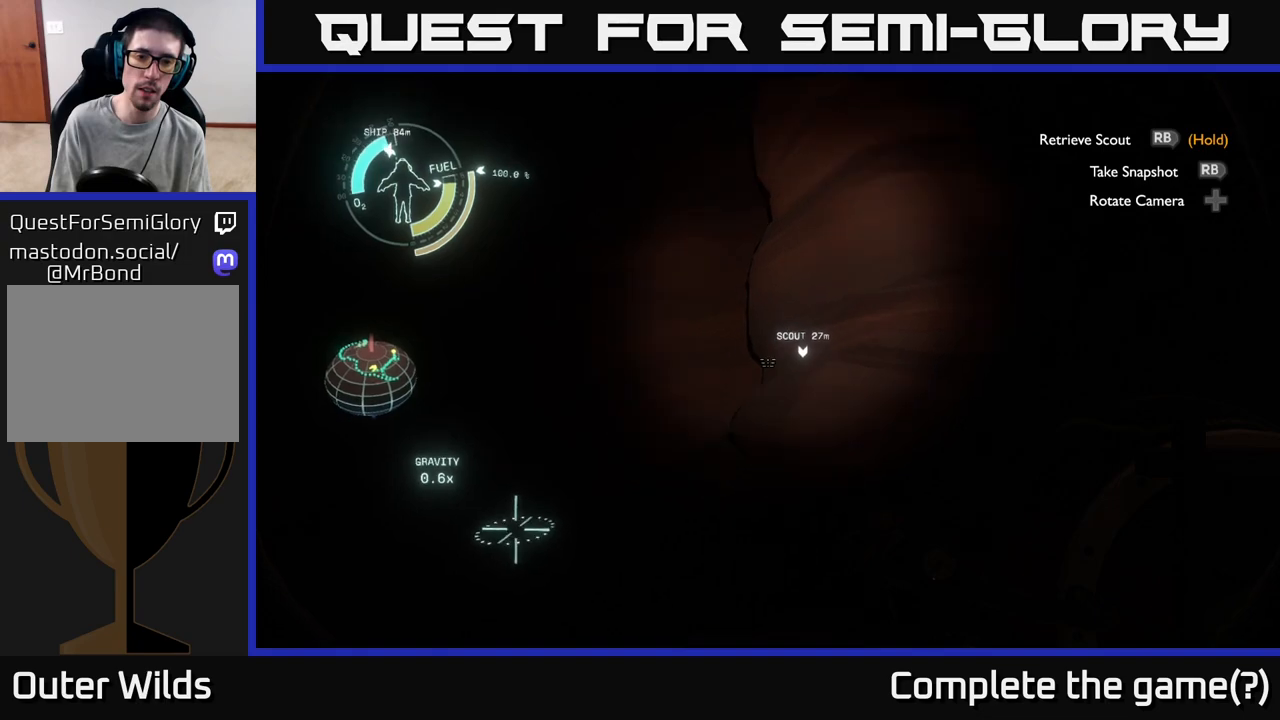
{"buttons": [], "left_stick": "up", "right_stick": "up-right", "events": [[133, "right_stick", "center"], [317, "right_stick", "right"], [483, "right_stick", "up-right"]]}
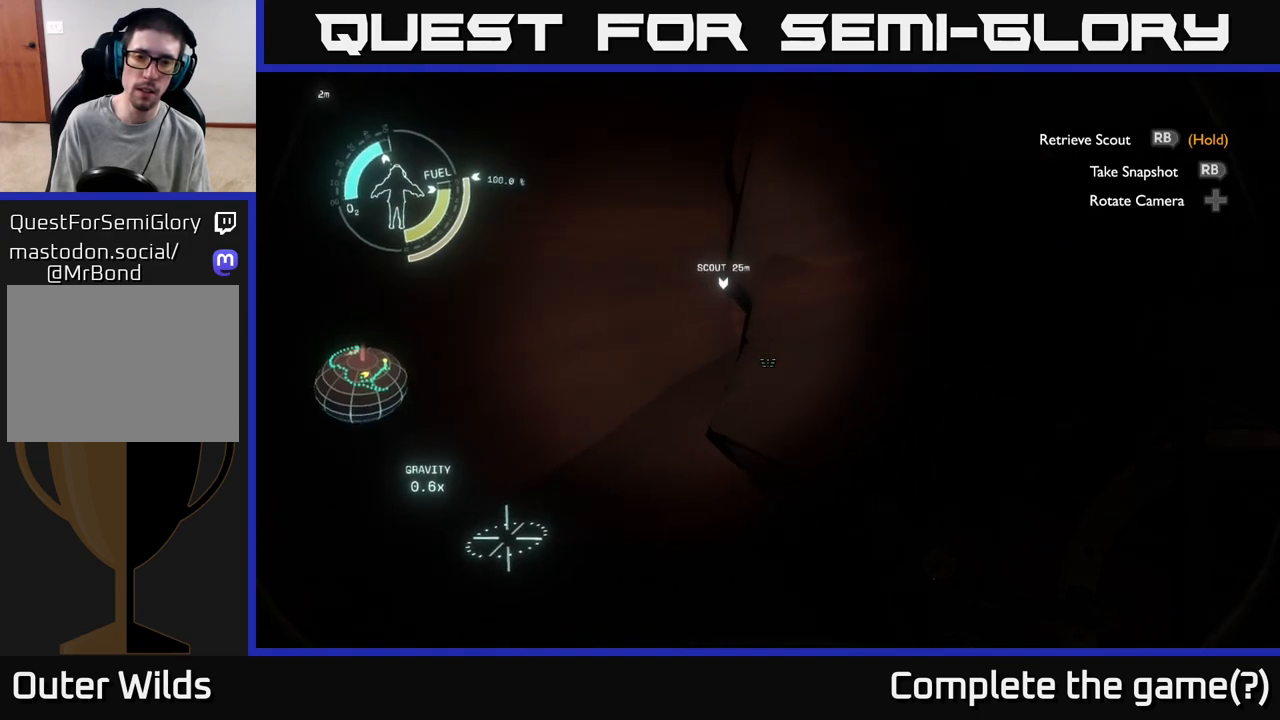
{"buttons": [], "left_stick": "up", "right_stick": "center", "events": [[150, "right_stick", "center"]]}
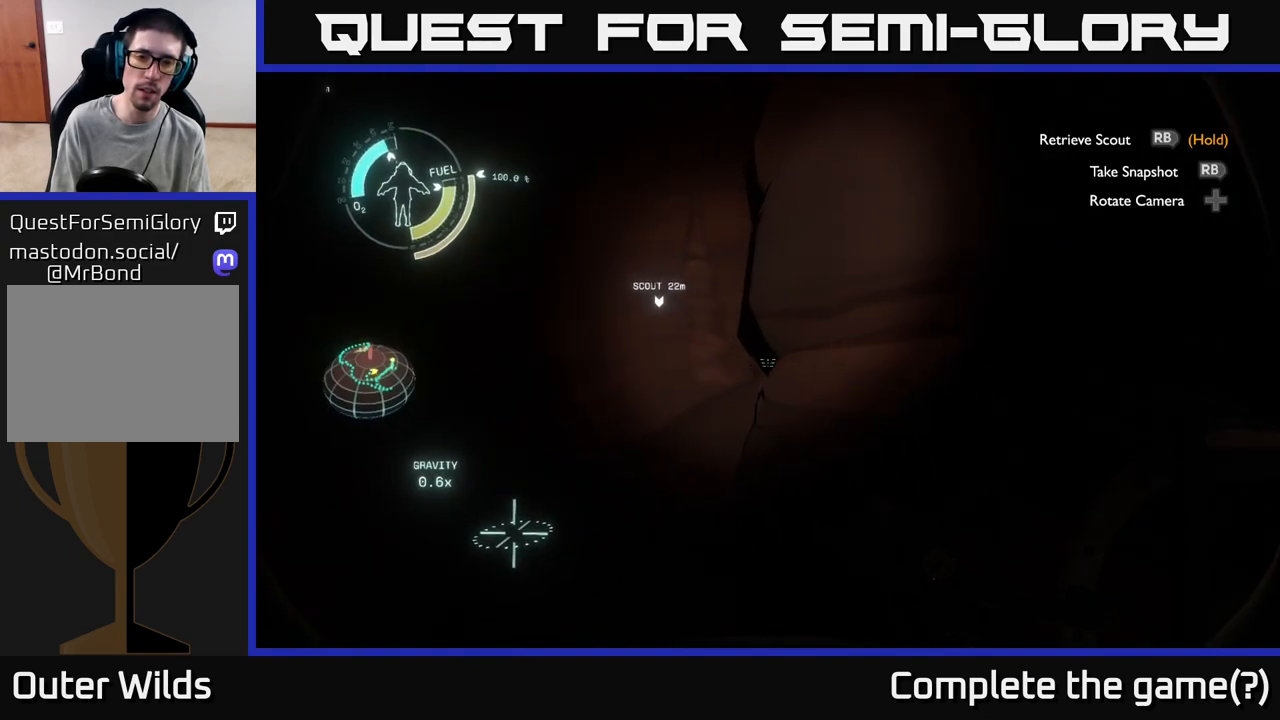
{"buttons": [], "left_stick": "up", "right_stick": "up-right", "events": [[433, "right_stick", "up-right"]]}
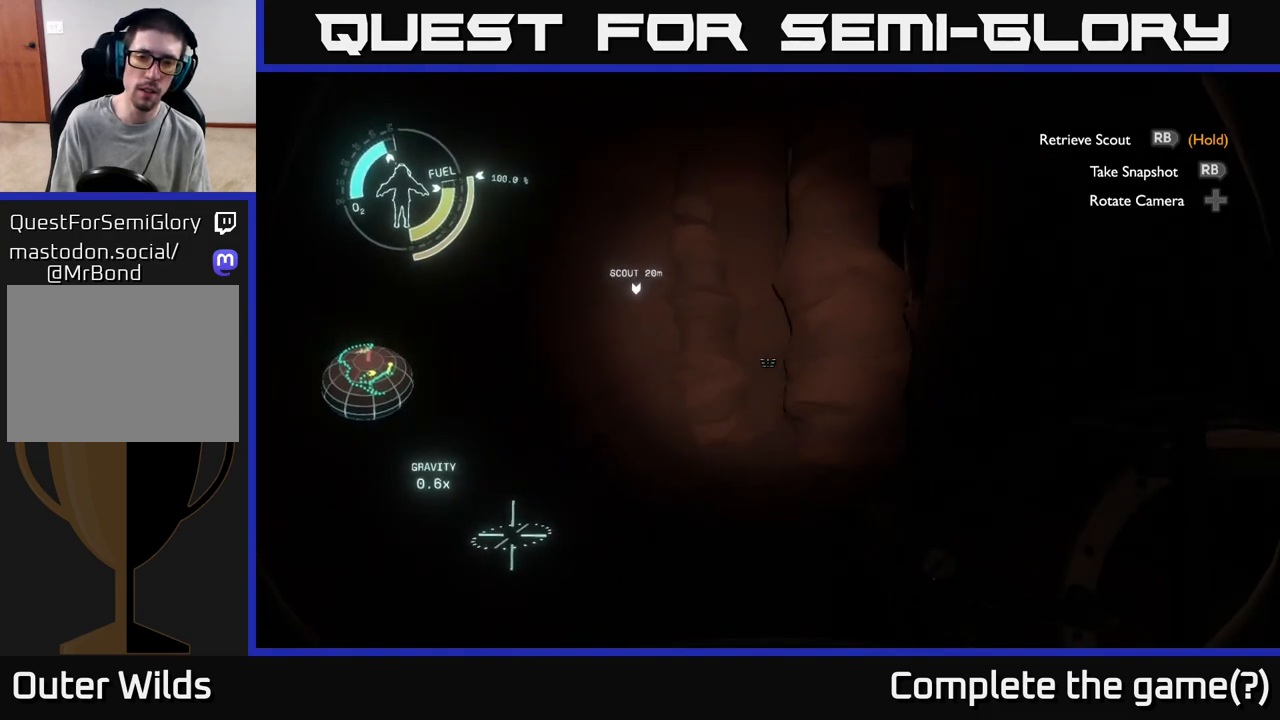
{"buttons": [], "left_stick": "down-left", "right_stick": "left", "events": [[83, "left_stick", "center"], [117, "right_stick", "left"], [133, "left_stick", "down"], [250, "left_stick", "down-left"]]}
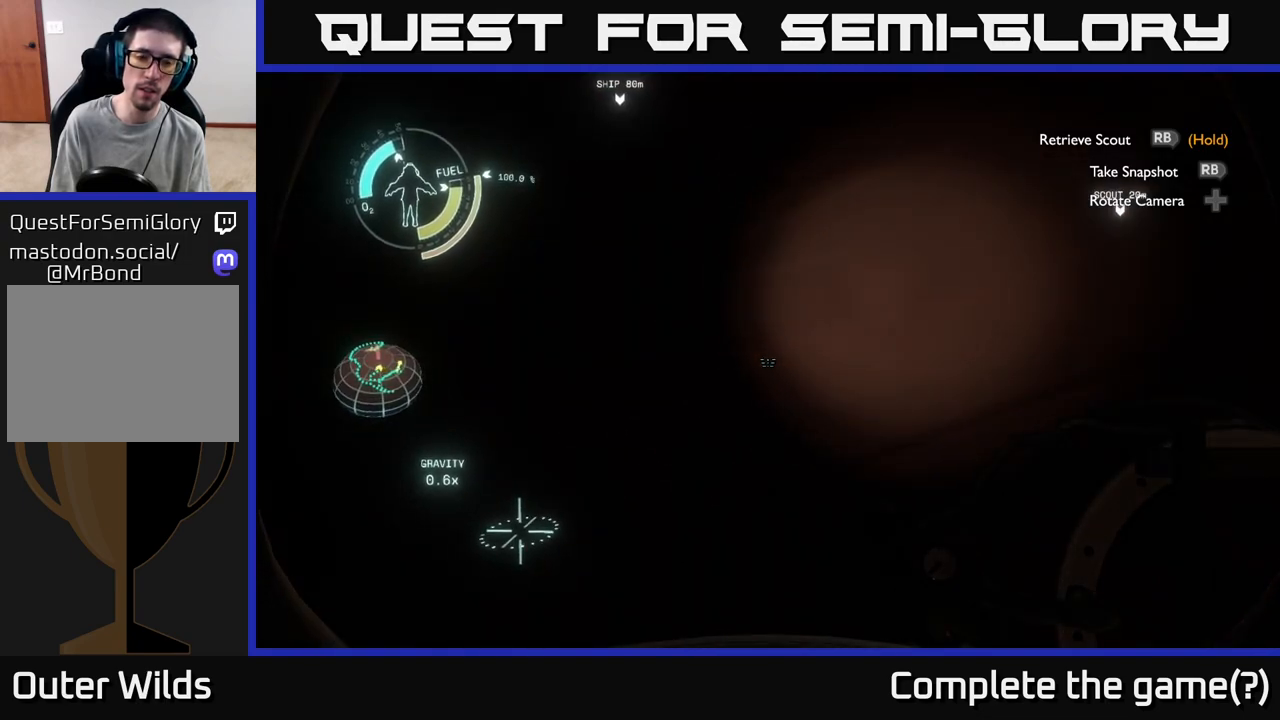
{"buttons": [], "left_stick": "center", "right_stick": "center", "events": [[167, "right_stick", "down-left"], [183, "left_stick", "left"], [367, "right_stick", "center"], [417, "left_stick", "center"]]}
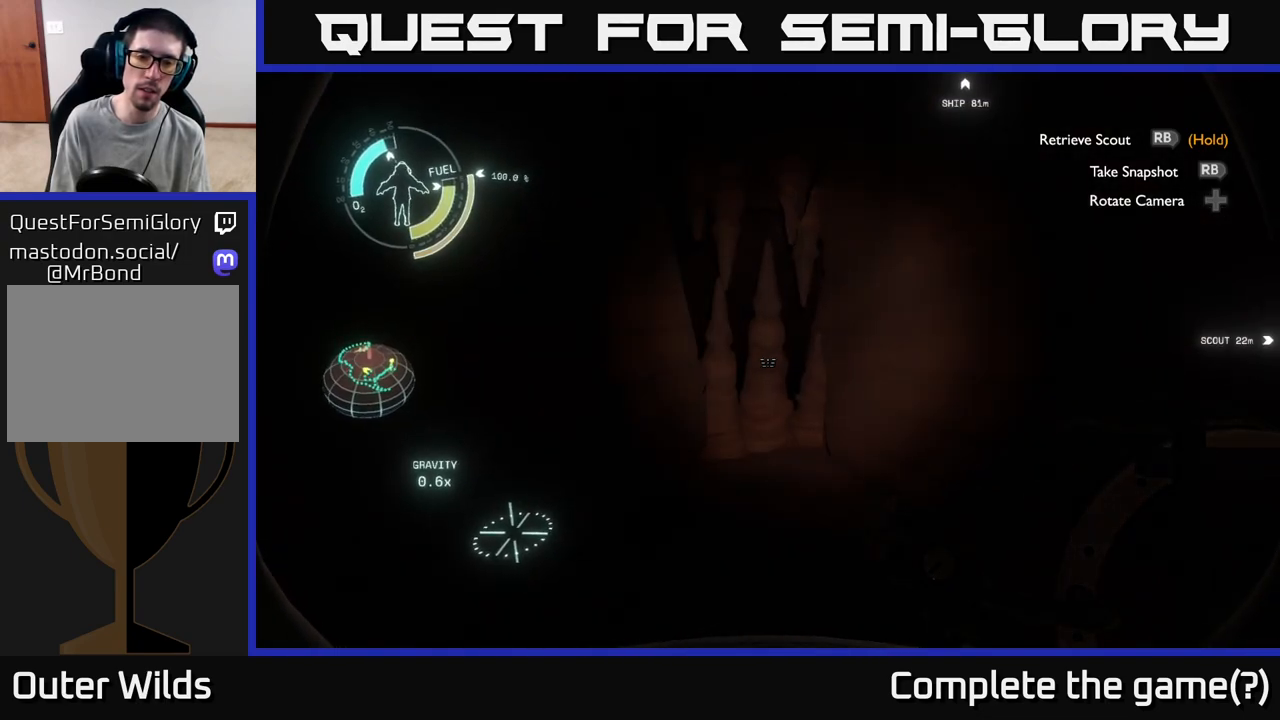
{"buttons": [], "left_stick": "left", "right_stick": "left", "events": [[150, "left_stick", "left"], [183, "right_stick", "left"]]}
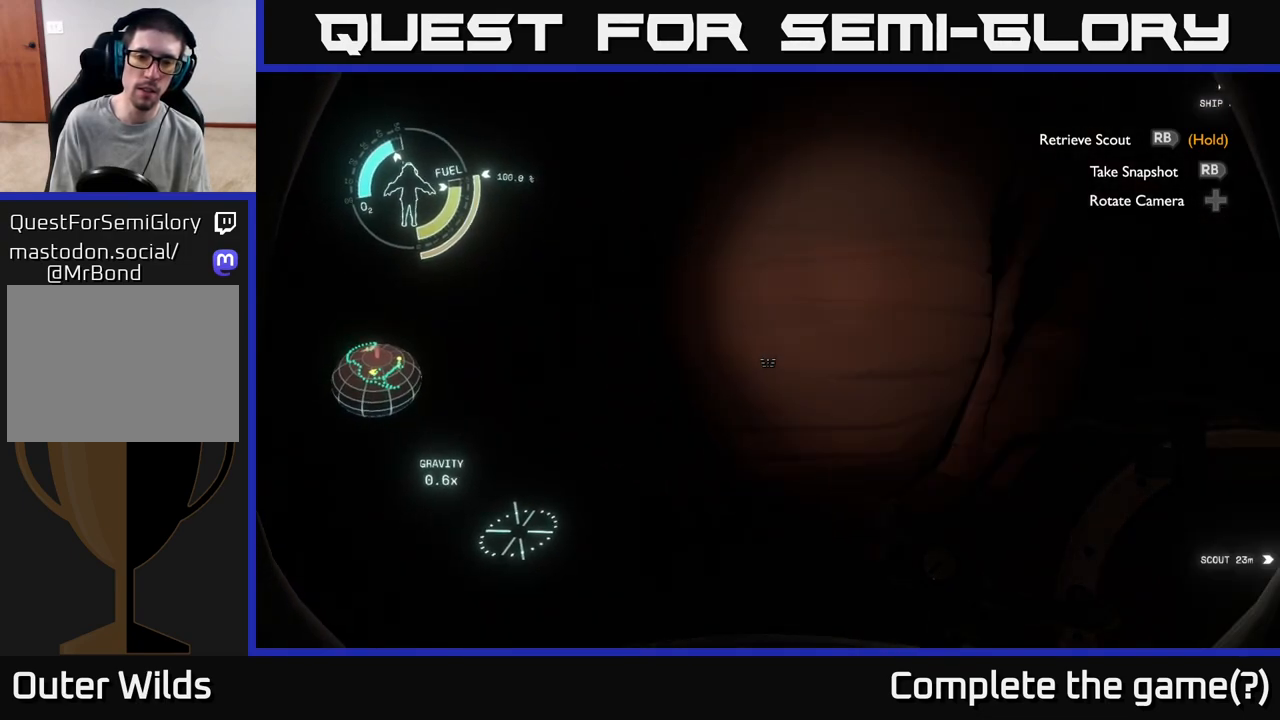
{"buttons": [], "left_stick": "up-left", "right_stick": "center", "events": [[33, "left_stick", "up-left"], [117, "right_stick", "center"]]}
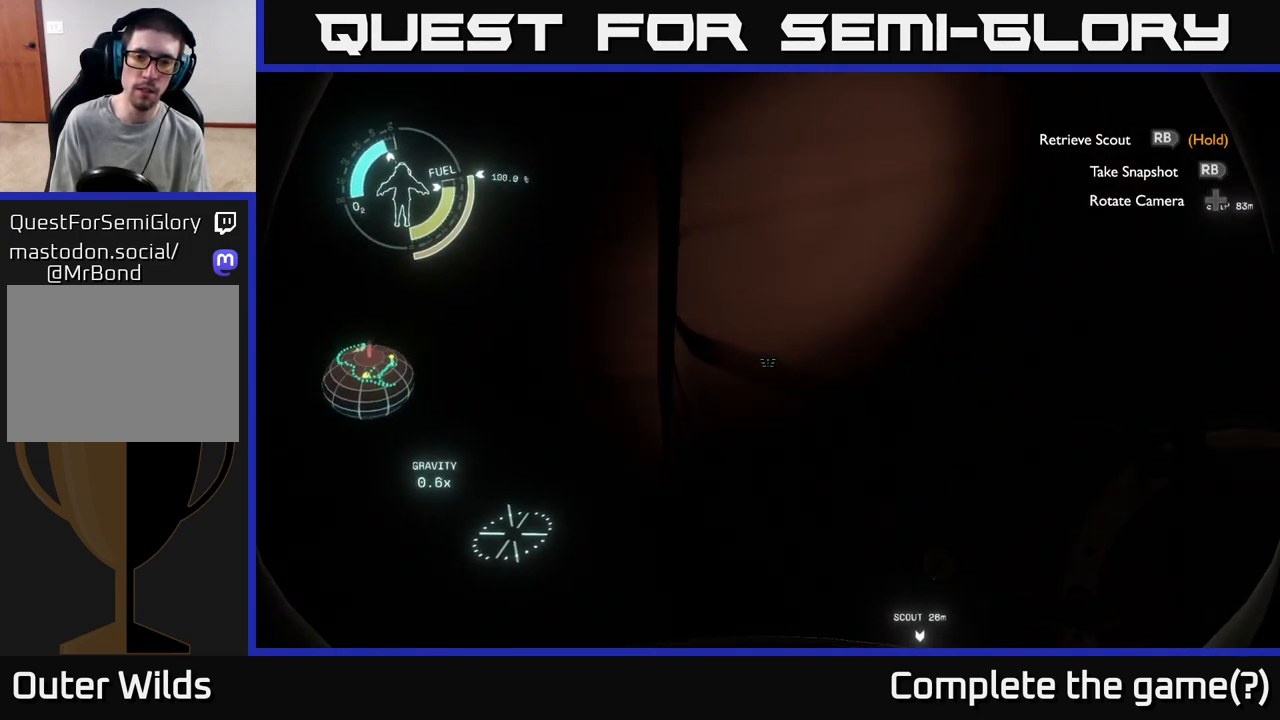
{"buttons": [], "left_stick": "up", "right_stick": "right", "events": [[333, "left_stick", "up"], [367, "right_stick", "right"]]}
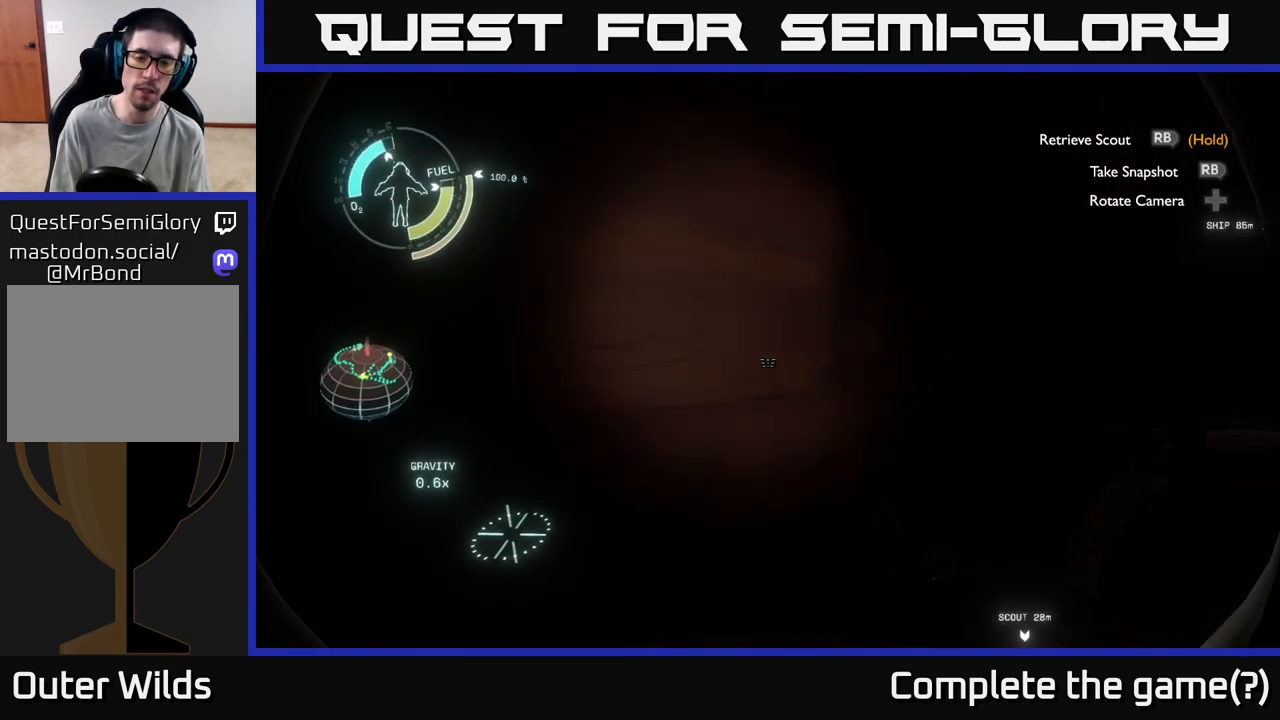
{"buttons": [], "left_stick": "up", "right_stick": "center", "events": [[450, "right_stick", "center"]]}
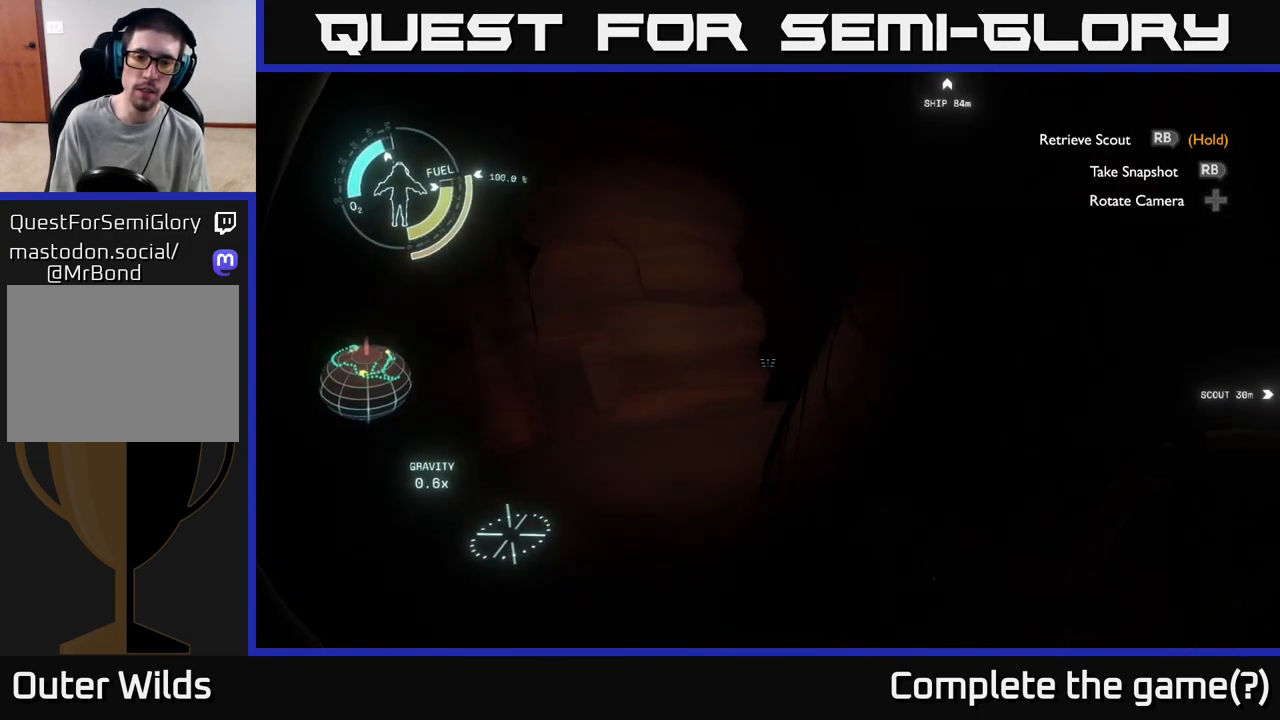
{"buttons": [], "left_stick": "up", "right_stick": "center", "events": [[150, "right_stick", "right"], [350, "right_stick", "up-right"], [467, "right_stick", "center"]]}
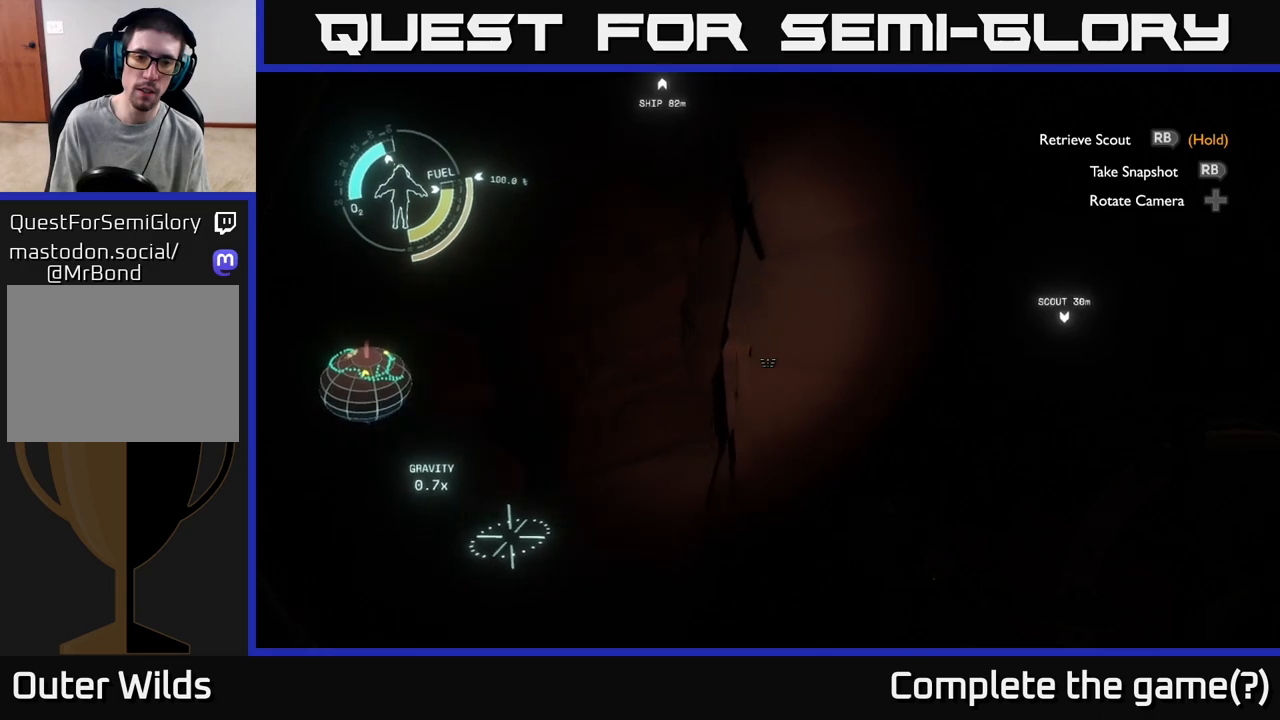
{"buttons": [], "left_stick": "up", "right_stick": "right", "events": [[350, "right_stick", "right"]]}
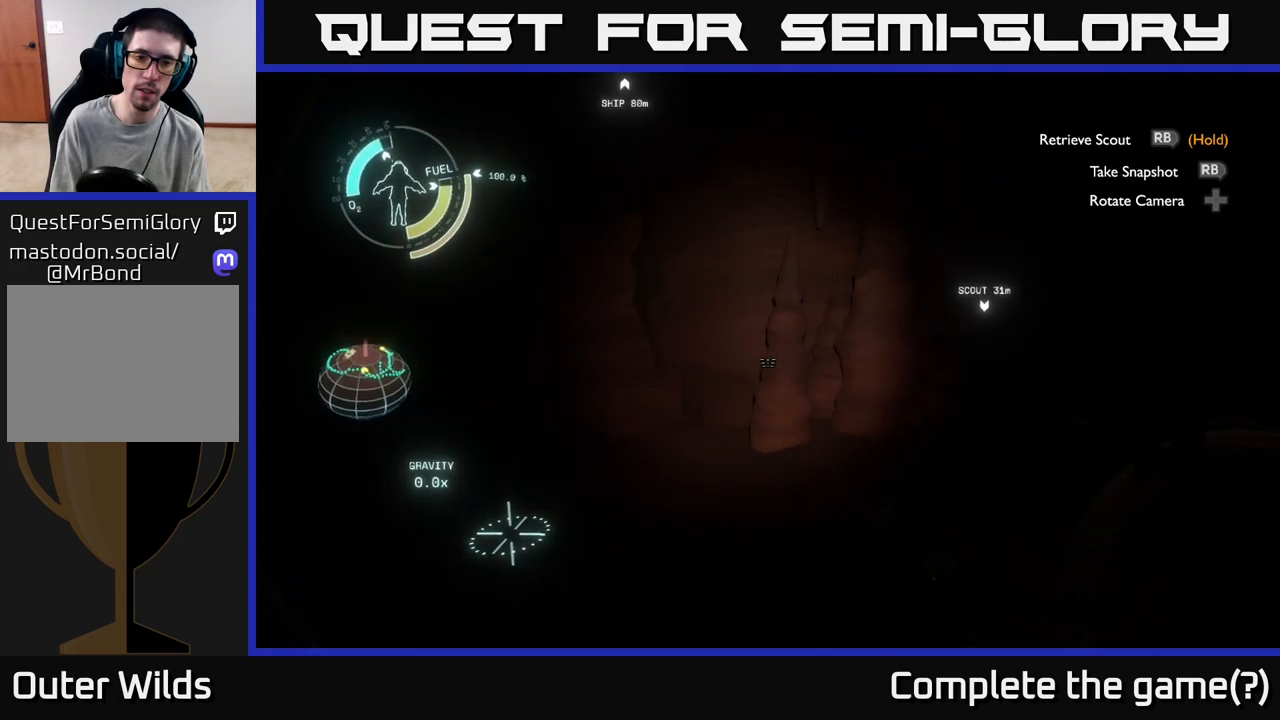
{"buttons": [], "left_stick": "up", "right_stick": "left", "events": [[17, "left_stick", "up-left"], [117, "right_stick", "center"], [167, "right_stick", "left"], [317, "left_stick", "up"]]}
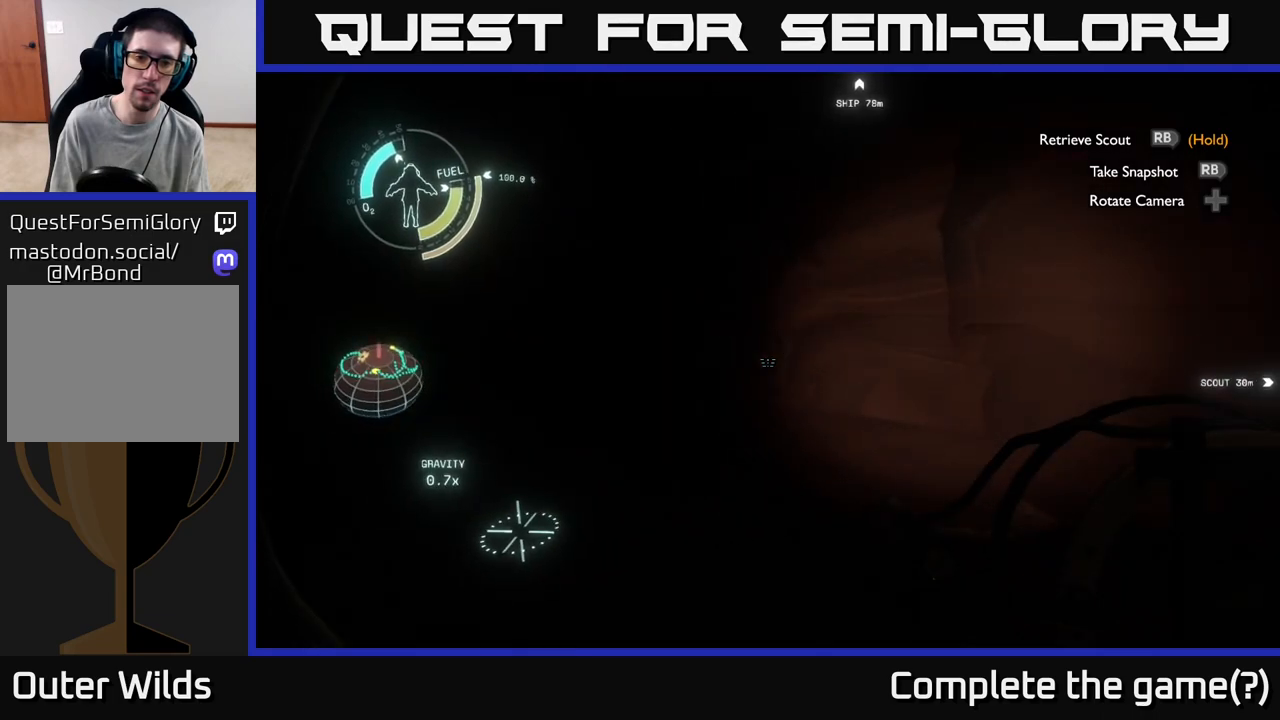
{"buttons": [], "left_stick": "up", "right_stick": "center", "events": [[100, "right_stick", "center"]]}
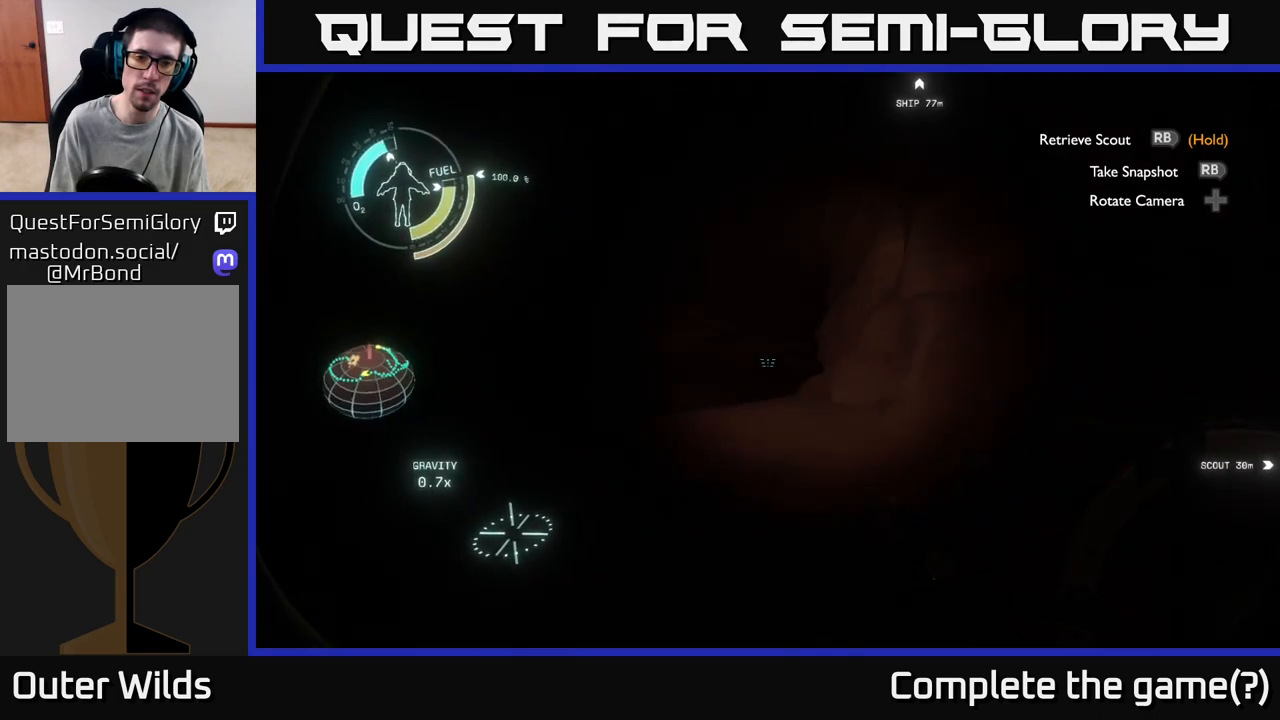
{"buttons": [], "left_stick": "up", "right_stick": "center", "events": [[200, "right_stick", "down-left"], [350, "right_stick", "center"]]}
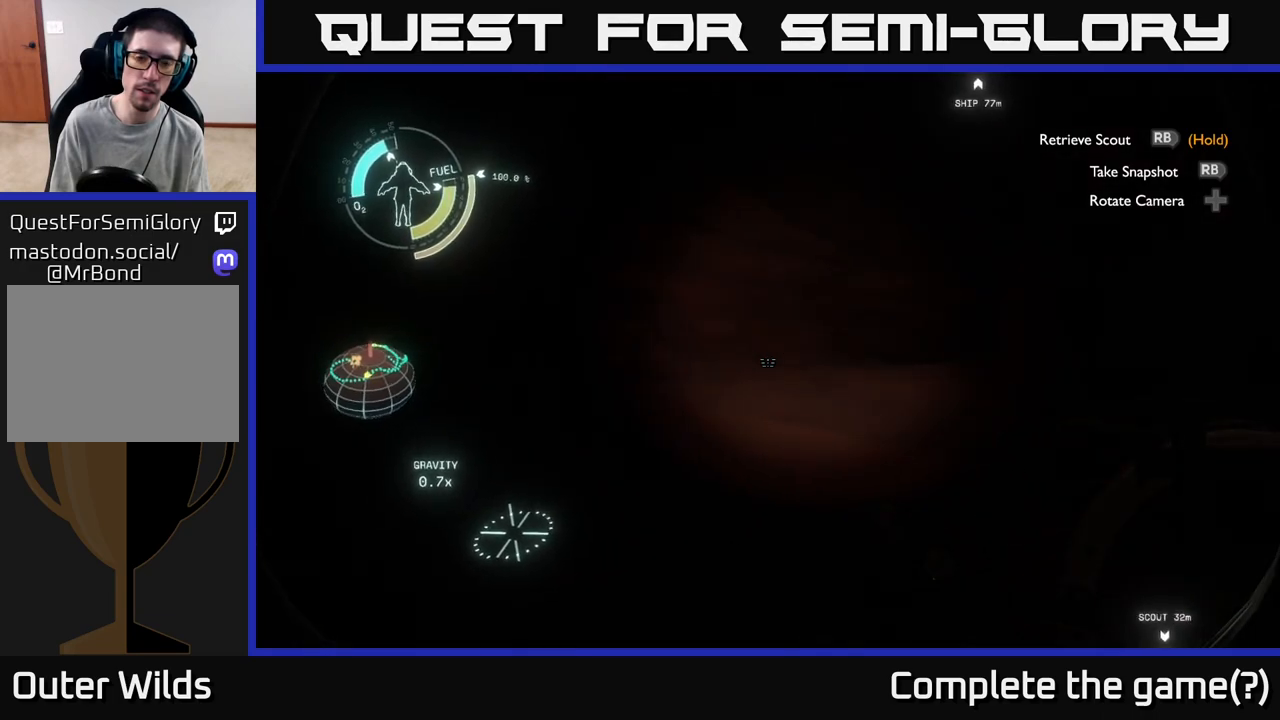
{"buttons": [], "left_stick": "up", "right_stick": "center", "events": [[167, "right_stick", "right"], [467, "right_stick", "center"]]}
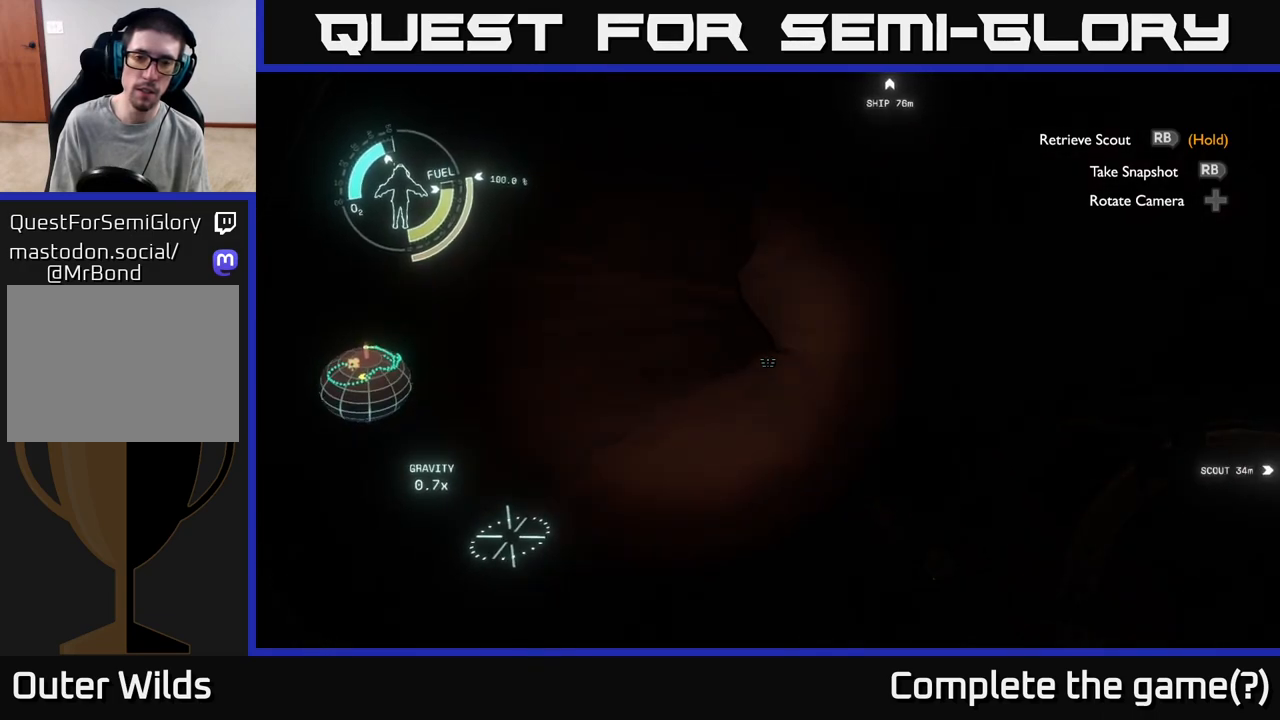
{"buttons": [], "left_stick": "up", "right_stick": "center", "events": []}
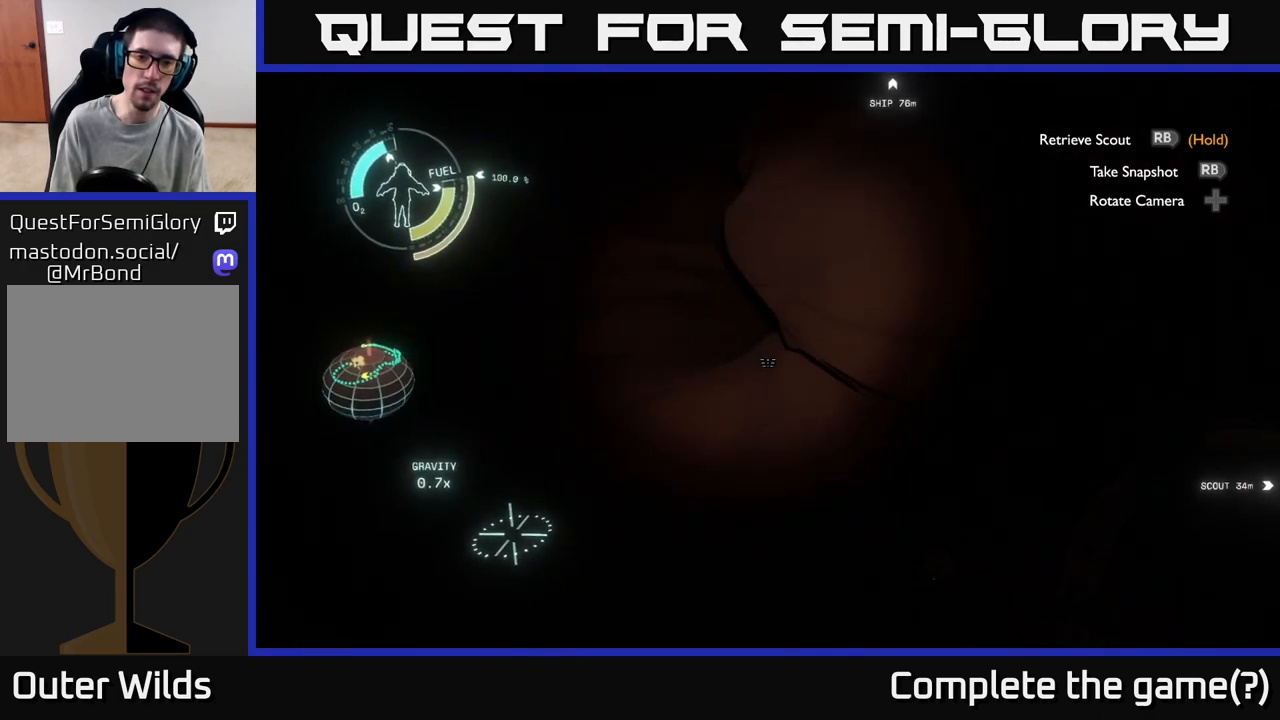
{"buttons": [], "left_stick": "up", "right_stick": "up-right", "events": [[183, "right_stick", "up-right"]]}
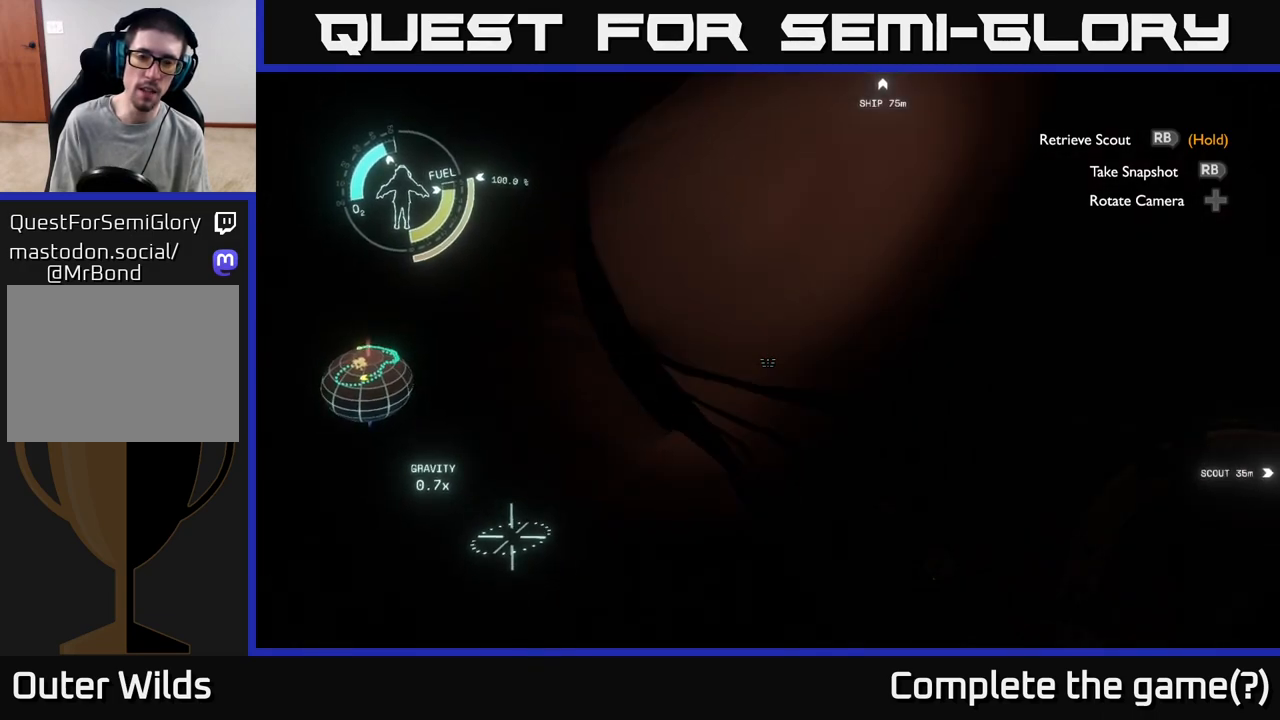
{"buttons": [], "left_stick": "up-left", "right_stick": "center", "events": [[17, "right_stick", "center"], [317, "left_stick", "up-left"]]}